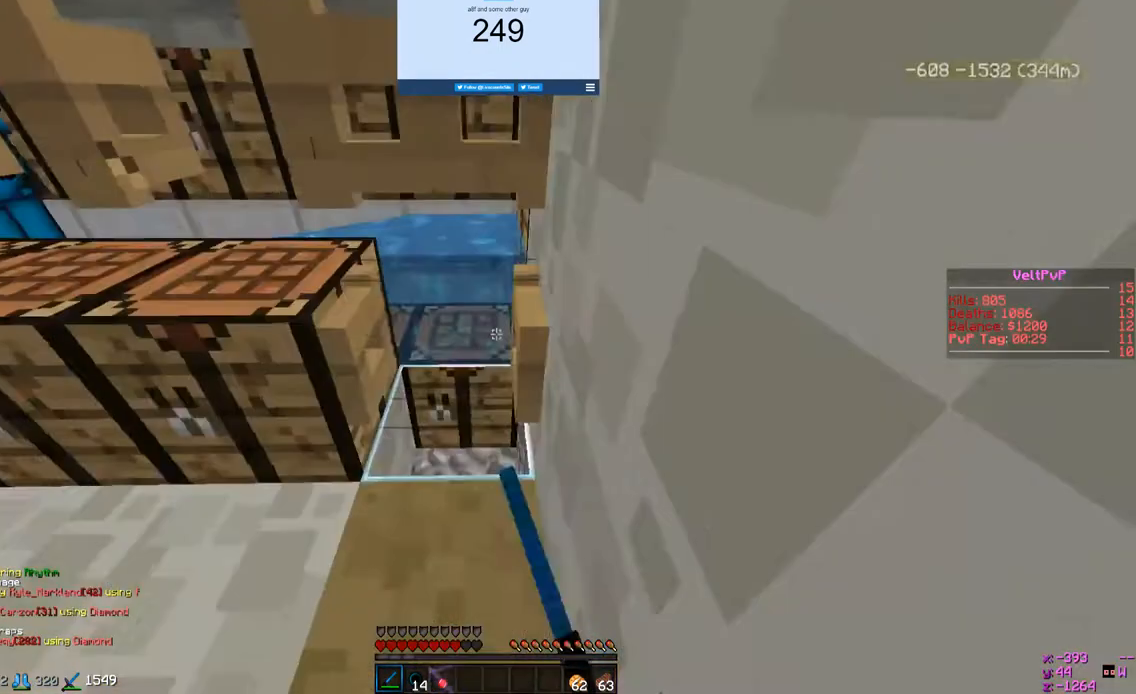
Gameplay with keyboard and mouse; each line is a JSON object with the keys and mouse buttons held at the frame after it. "events" lists presses ("down") and releases ("up") of "a", "d", "s", "w", "mouse_left" and "mouse_right" between this image and that frame as [ms after this image, input, new state], when the widget could be followed in between. "mouse_left", "mouse_right" = the "left", "right" buttons of the "mouse" list. No other keys are recorded. Fast repeated clicks can show as one long hold. Mouse movement is not recorded.
{"keys": [], "mouse": ["right"], "events": [[100, "mouse_right", "down"], [267, "s", "up"]]}
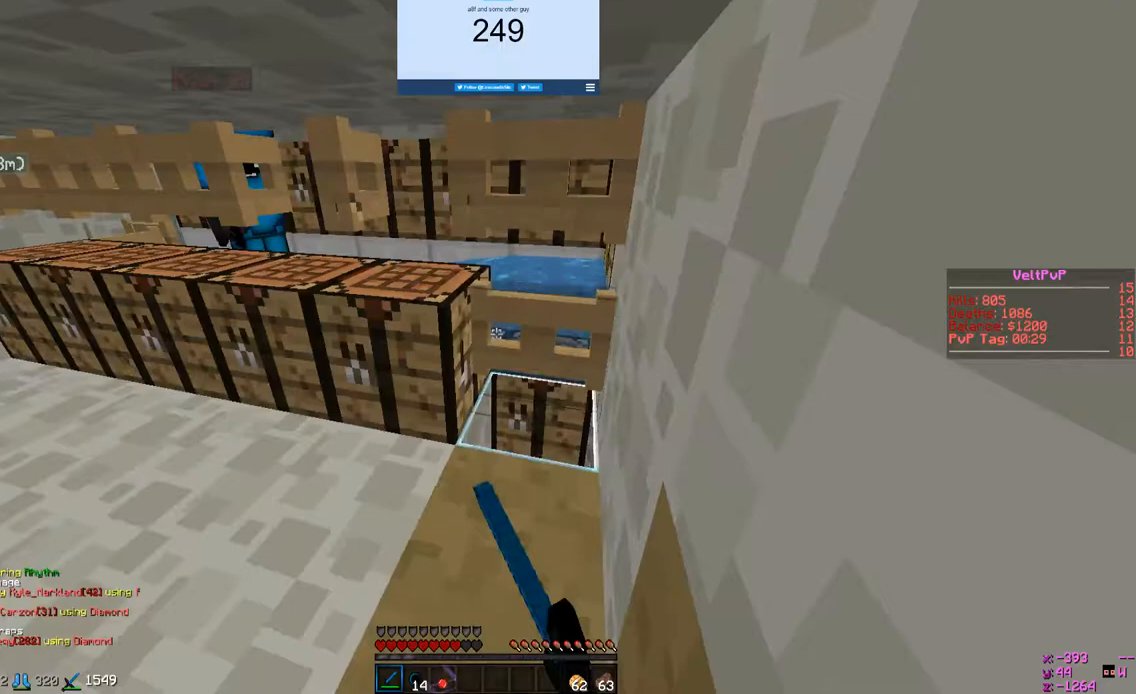
{"keys": ["d"], "mouse": [], "events": [[67, "mouse_right", "up"], [267, "d", "down"]]}
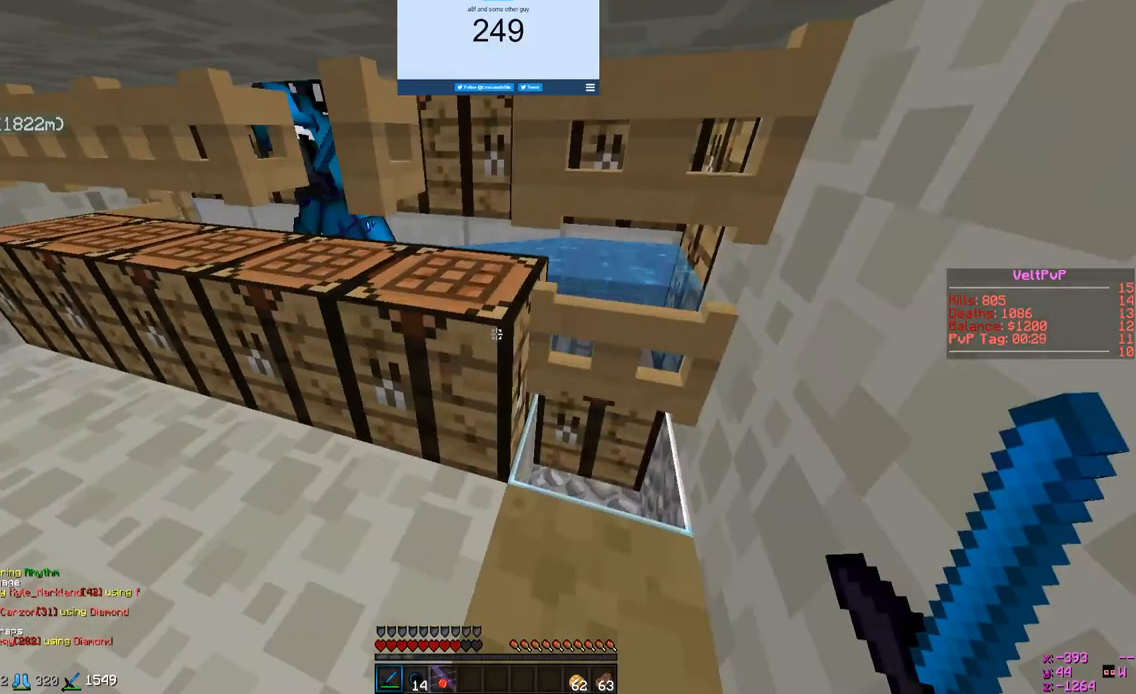
{"keys": [], "mouse": [], "events": [[267, "d", "up"]]}
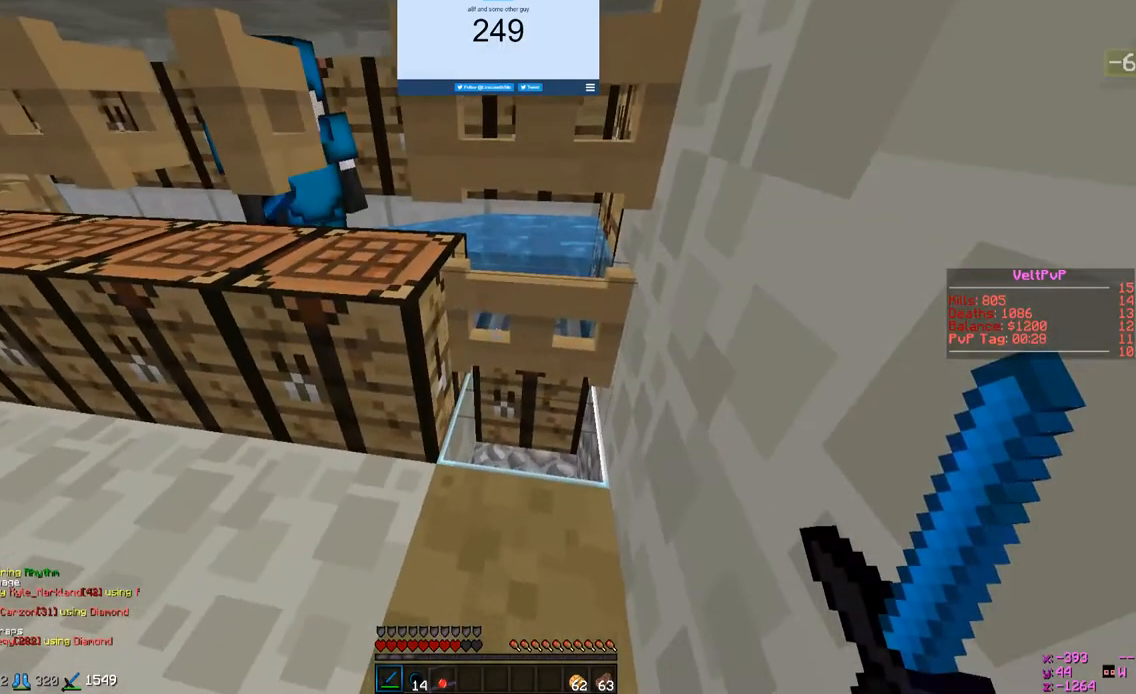
{"keys": ["w"], "mouse": ["right"], "events": [[333, "mouse_right", "down"], [400, "w", "down"]]}